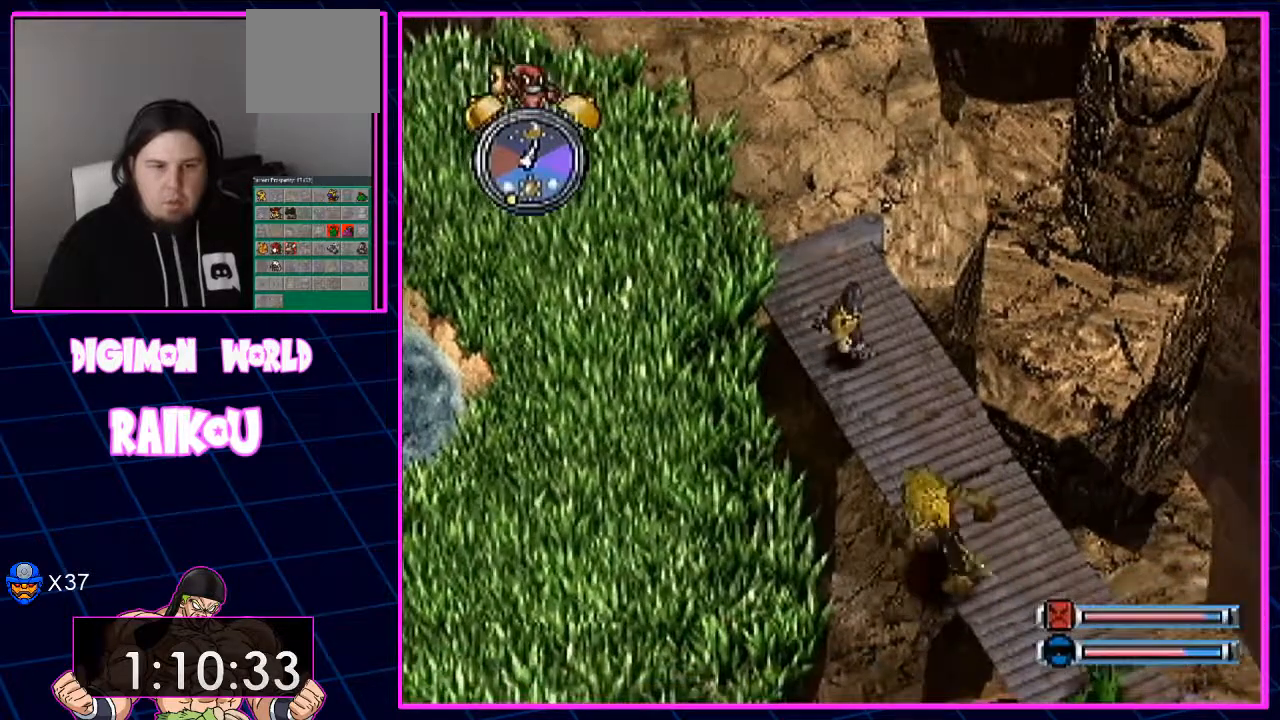
Gameplay with a controller (PlayStation layout); each line is a JSON object with the inputs held at the frame after it (dt_ms = milliseconds from this image to that frame). "events" lists button and stick changes between this image and that frame as [ms after this image, input, new state], when the widget could be followed in between.
{"dt_ms": 500, "buttons": ["CROSS", "DPAD_DOWN", "DPAD_RIGHT"], "left_stick": "center", "right_stick": "center", "events": []}
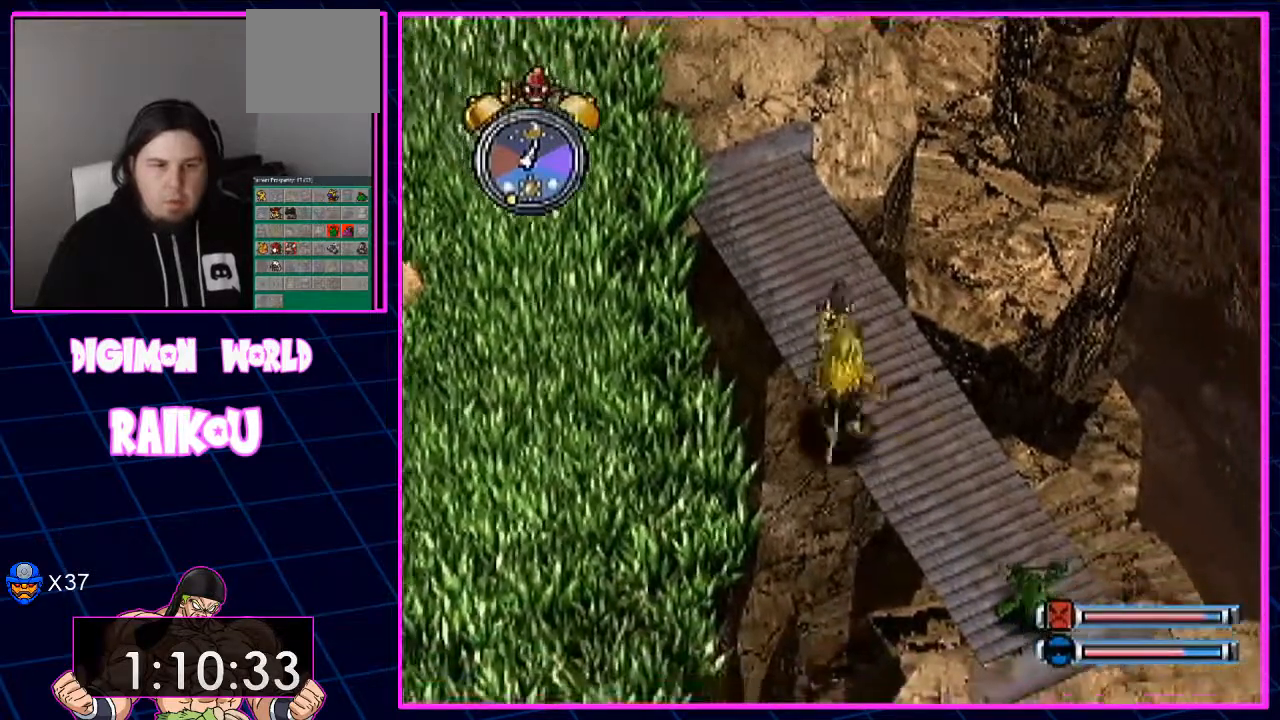
{"dt_ms": 500, "buttons": ["CROSS", "DPAD_DOWN", "DPAD_RIGHT"], "left_stick": "center", "right_stick": "center", "events": []}
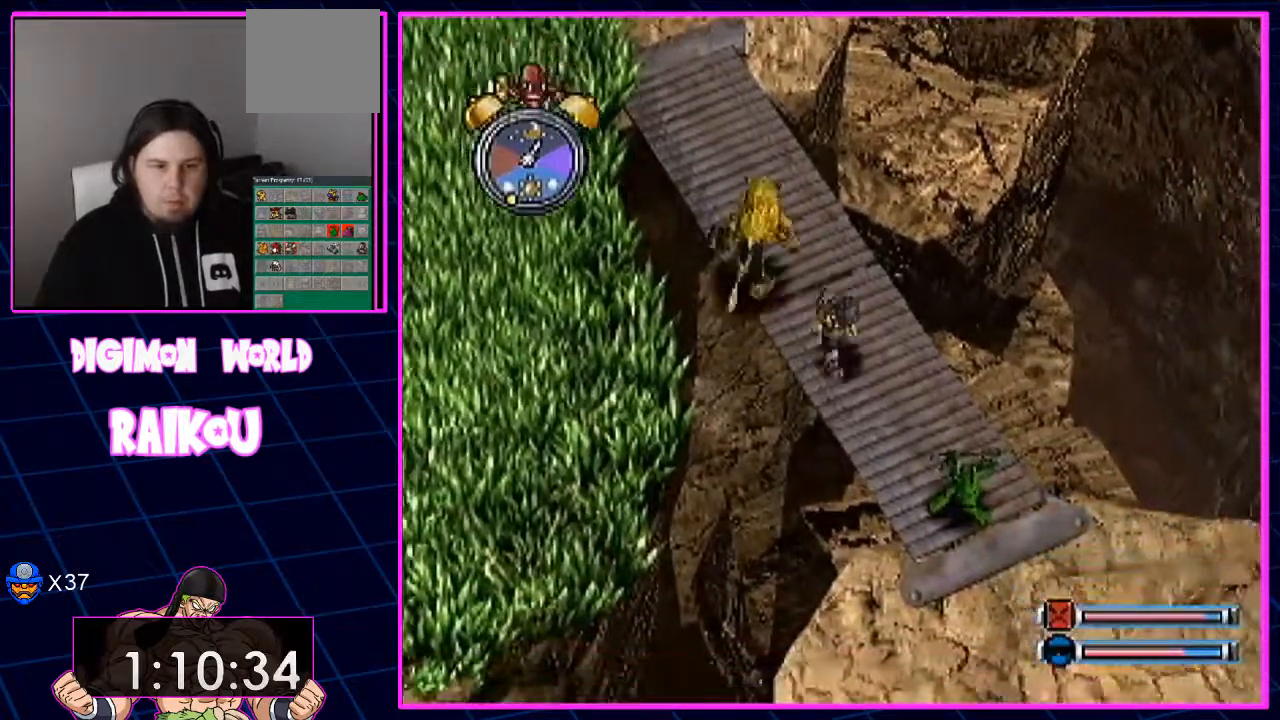
{"dt_ms": 1000, "buttons": ["DPAD_DOWN"], "left_stick": "center", "right_stick": "center"}
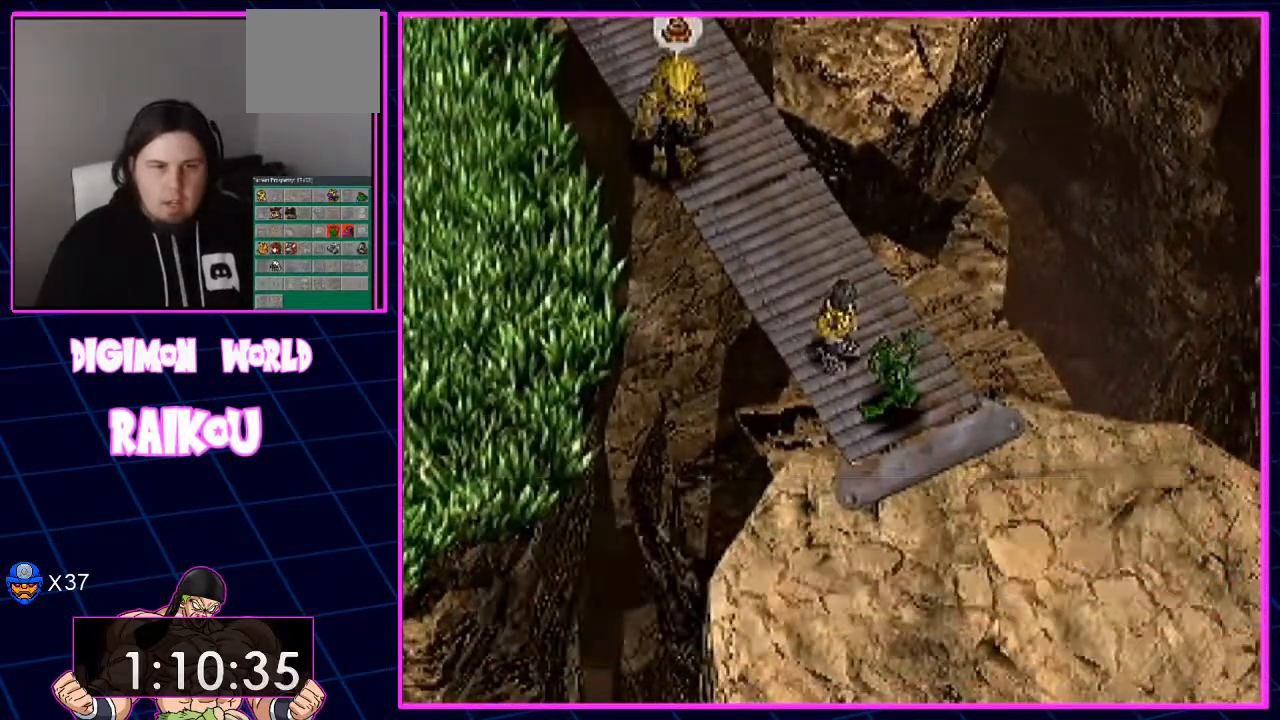
{"dt_ms": 500, "buttons": [], "left_stick": "center", "right_stick": "center"}